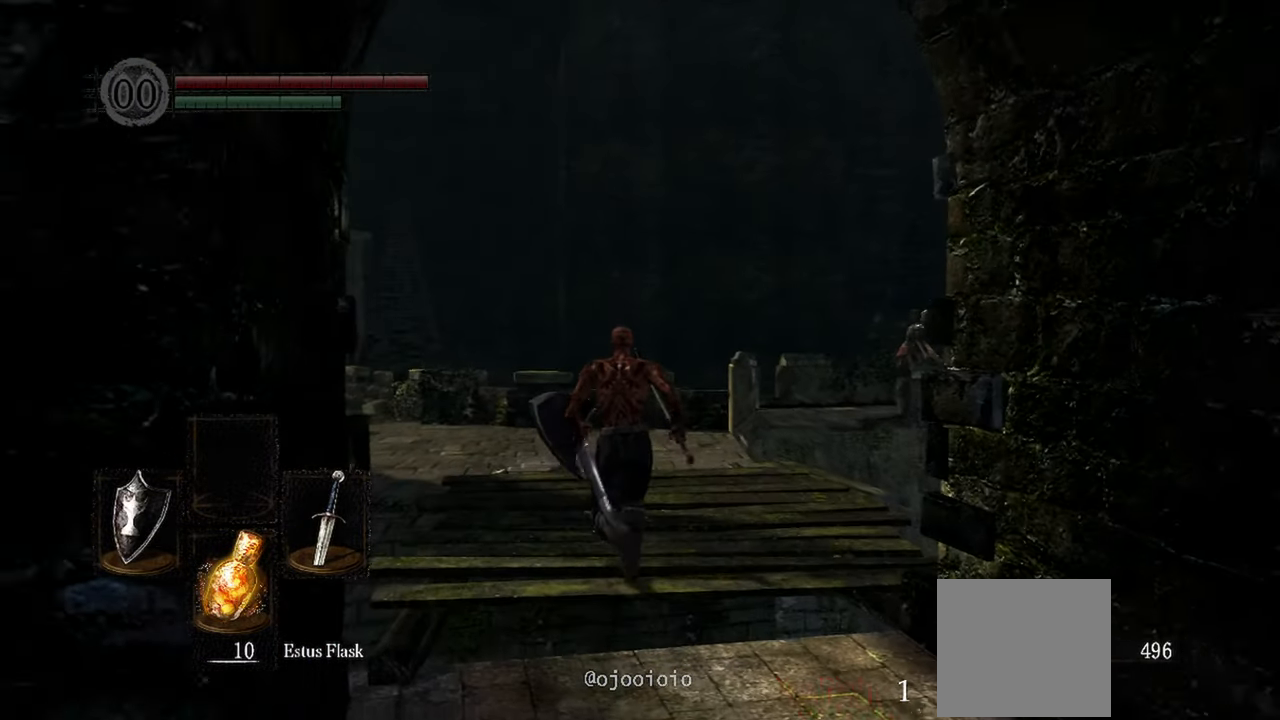
Gameplay with a controller (Xbox layout); each line is a JSON object with the inputs held at the frame after it. "events" lists button and stick changes between this image and that frame as [ms after this image, input, new state], when the widget could be followed in between. Not read: SELECT.
{"buttons": [], "left_stick": "up", "right_stick": "down-right", "events": []}
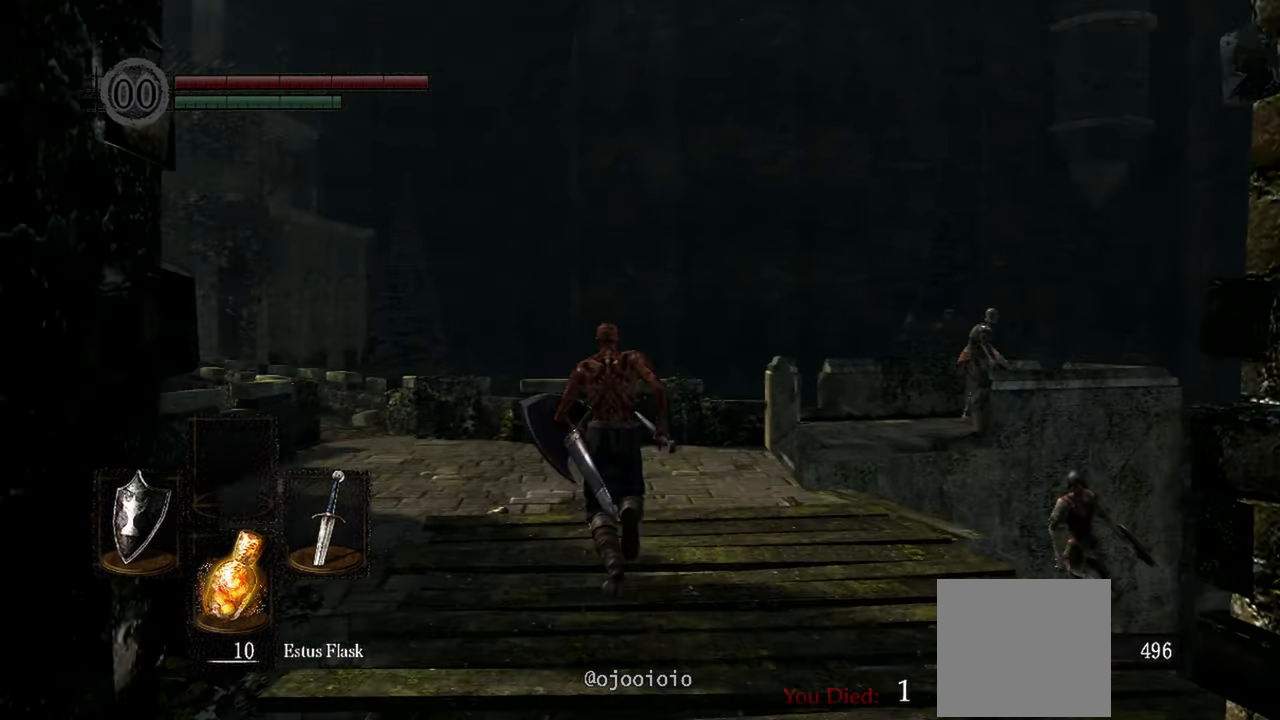
{"buttons": [], "left_stick": "up", "right_stick": "down-right", "events": []}
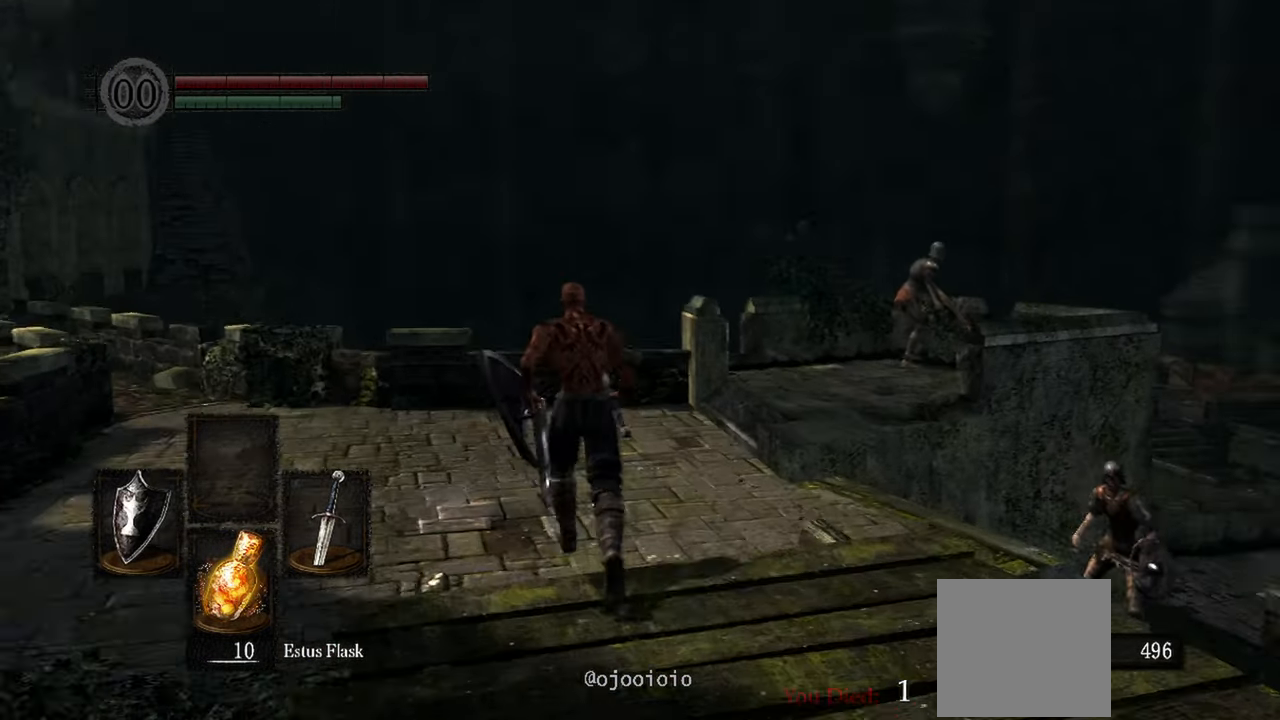
{"buttons": [], "left_stick": "up", "right_stick": "right", "events": [[400, "right_stick", "right"]]}
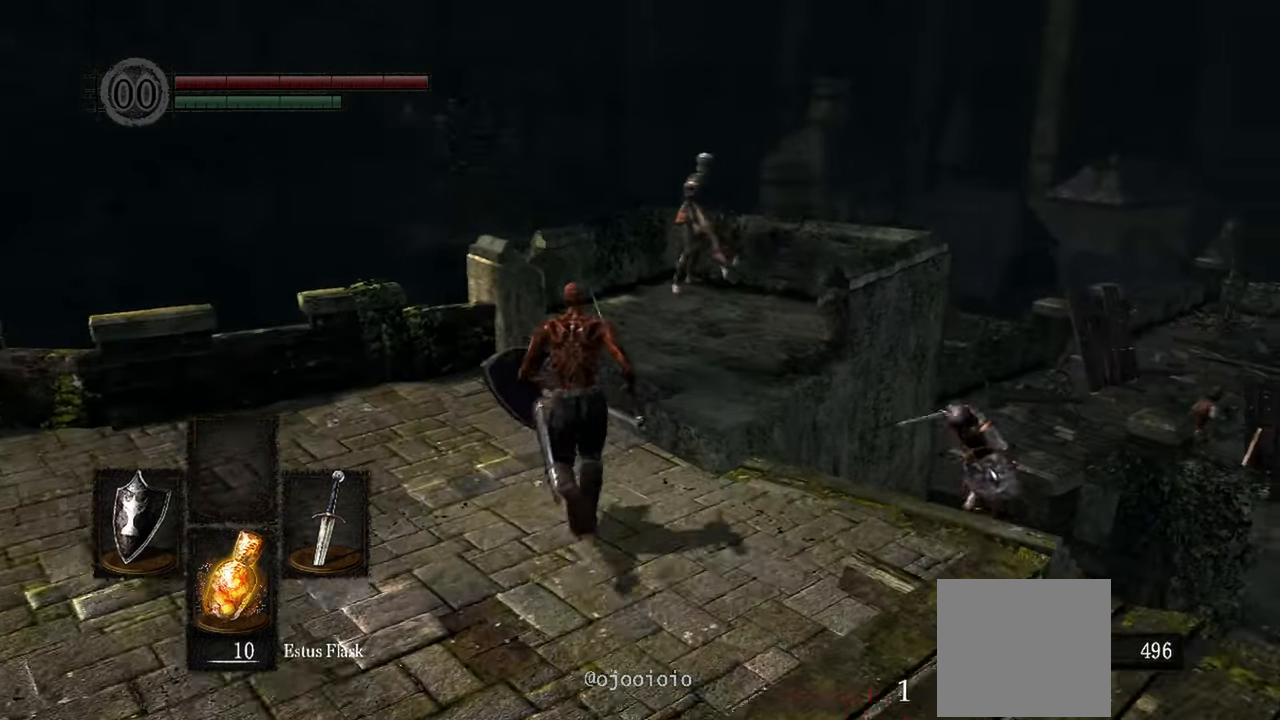
{"buttons": [], "left_stick": "up", "right_stick": "center"}